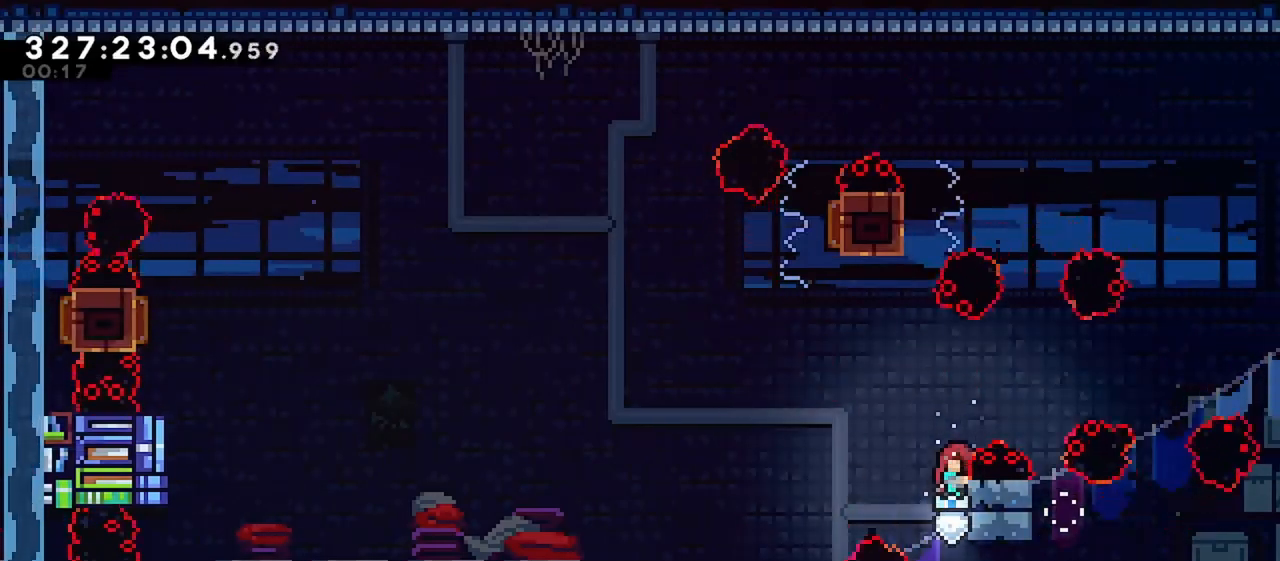
Gameplay with keyboard; each line is a JSON object with the keys held at the frame after it. "events" lists presses ("down") and releases ("up") of "dash", "demo", "down", "grab", "jump", "jump2", "left", "menu", "right" and "up" between this image and that frame as [ms after this image, input, new state], when the widget could be followed in between. No other keys are recorded. Mouse input is not recorded. Key names are as the overlay labels them; some are game actions (e.g. jump) rather than physical keys.
{"keys": ["grab", "left", "up"], "events": []}
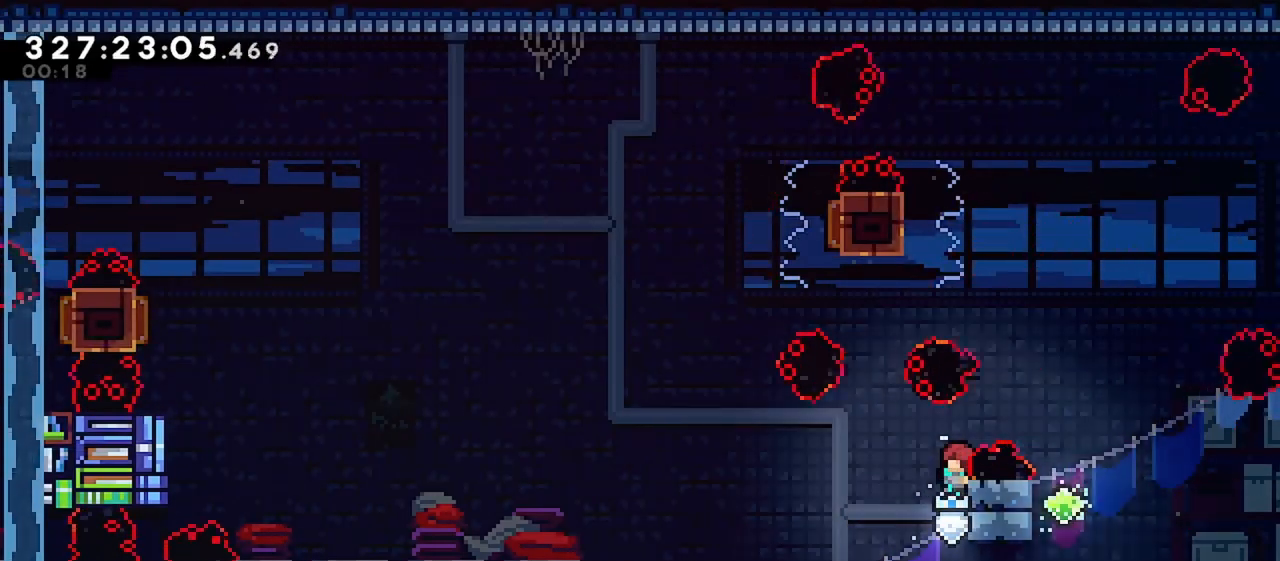
{"keys": ["grab", "jump", "left", "up"], "events": [[450, "jump", "down"]]}
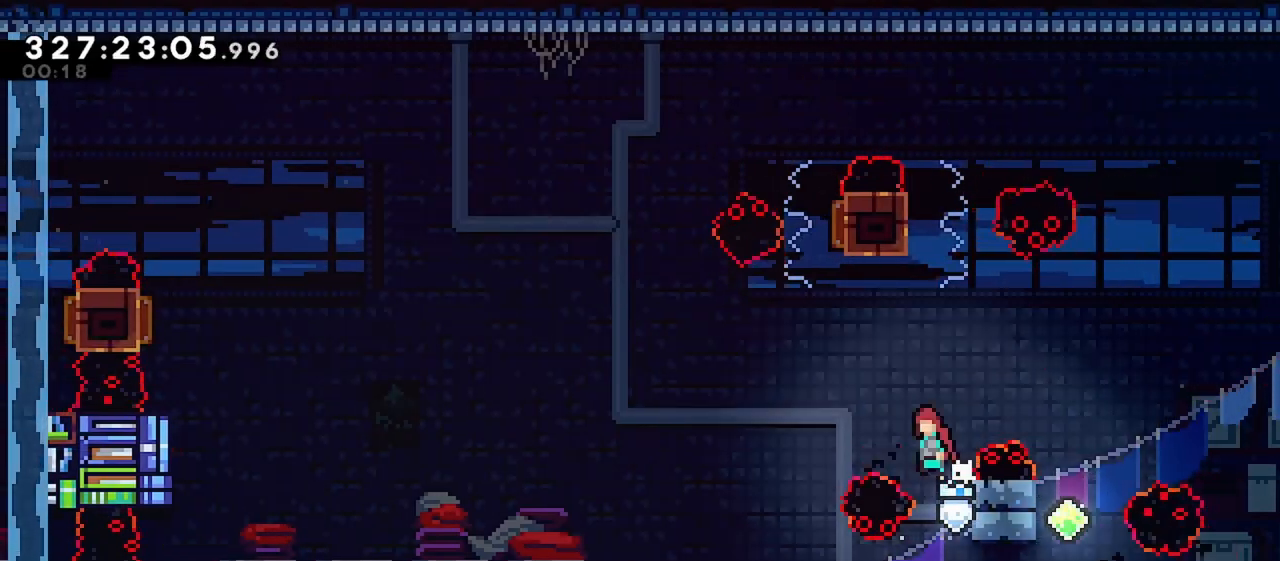
{"keys": ["dash", "right"], "events": [[183, "grab", "up"], [183, "jump", "up"], [217, "left", "up"], [267, "dash", "down"], [417, "dash", "up"], [417, "up", "up"], [467, "right", "down"], [500, "dash", "down"]]}
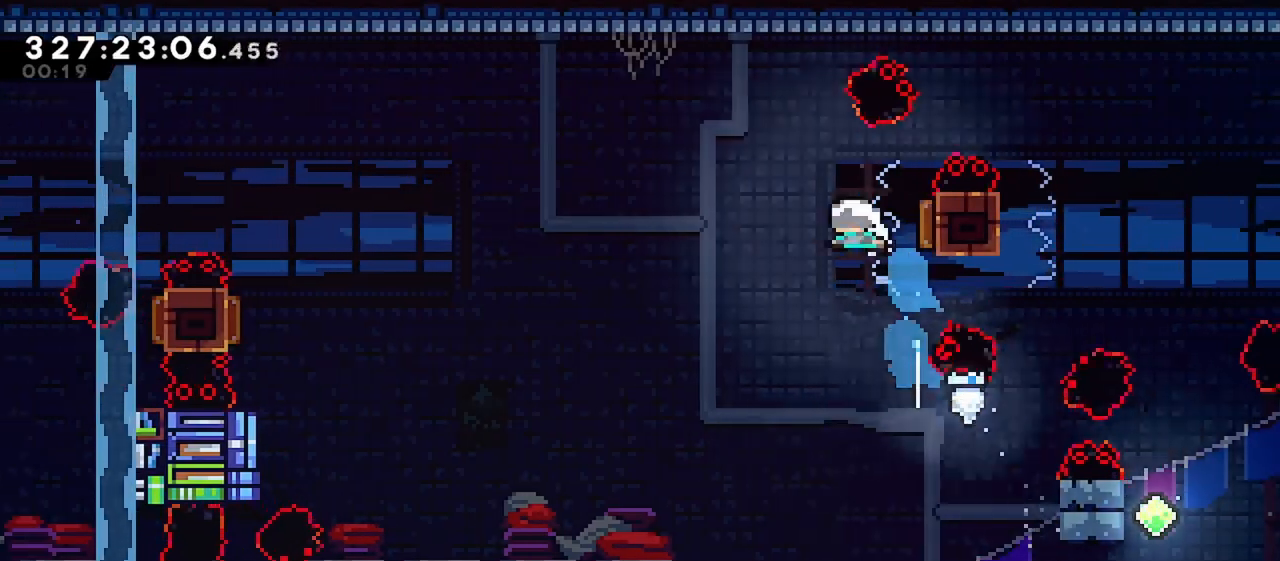
{"keys": ["left"], "events": [[200, "left", "down"], [250, "dash", "up"], [250, "right", "up"]]}
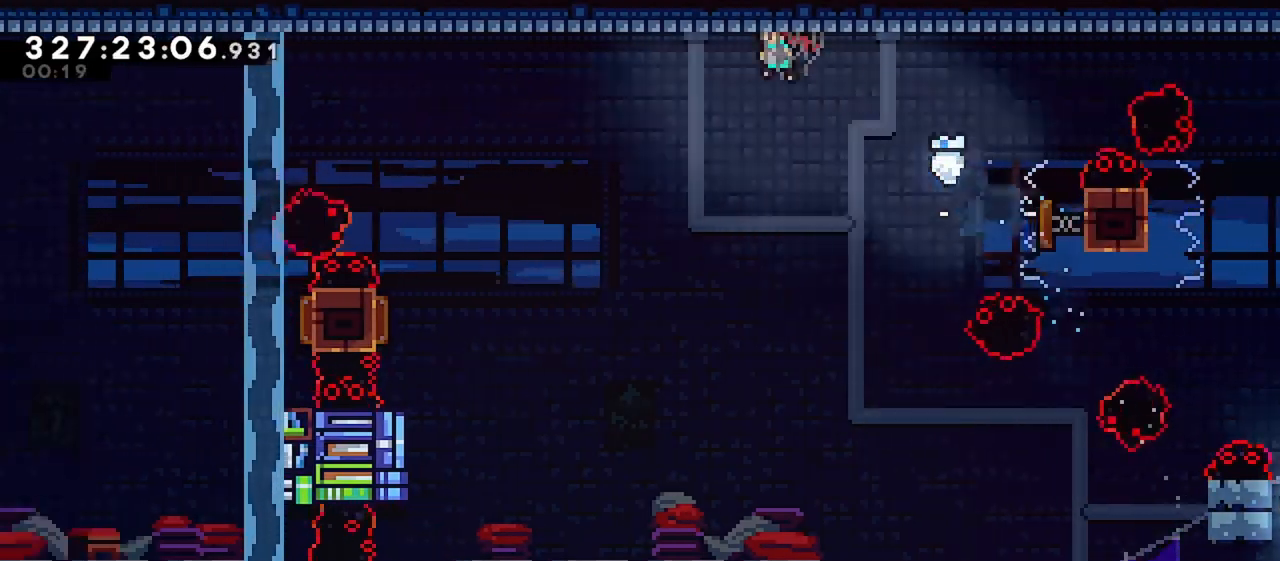
{"keys": ["left", "up"], "events": [[483, "up", "down"]]}
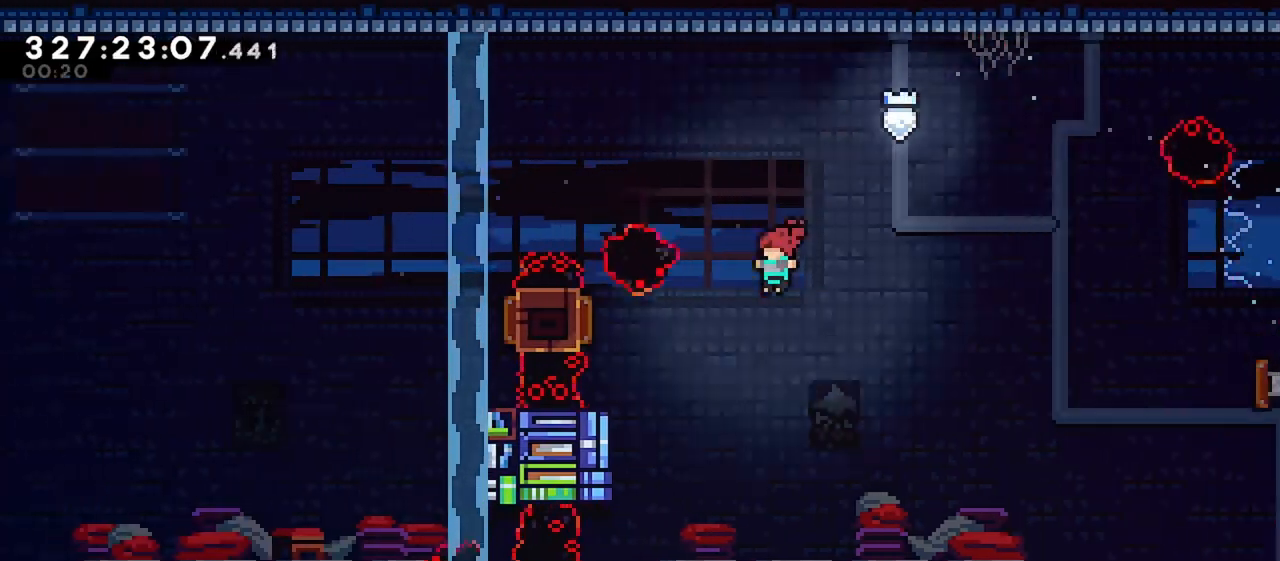
{"keys": ["down", "left"], "events": [[33, "dash", "down"], [133, "up", "up"], [183, "dash", "up"], [267, "down", "down"]]}
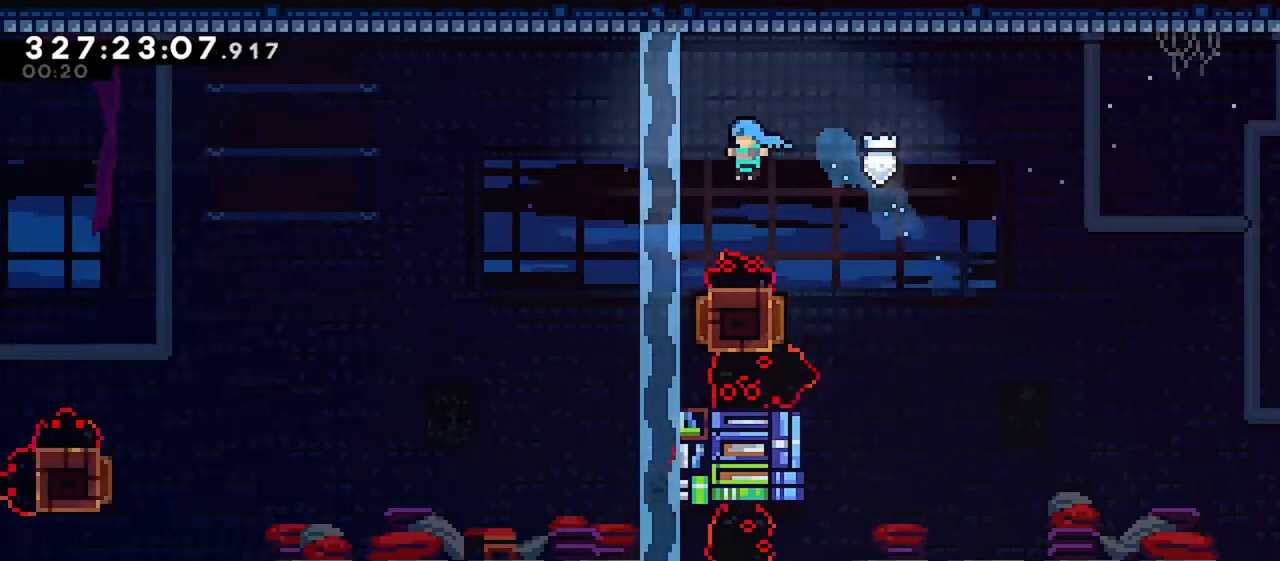
{"keys": ["left"], "events": [[433, "down", "up"]]}
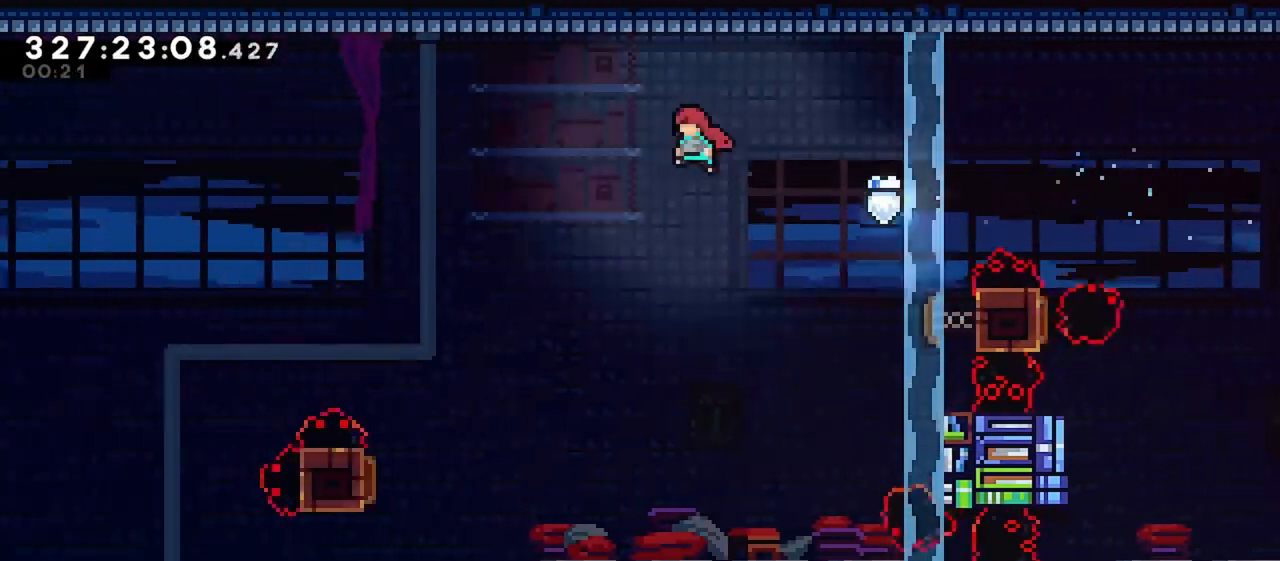
{"keys": ["dash", "left"], "events": [[400, "dash", "down"]]}
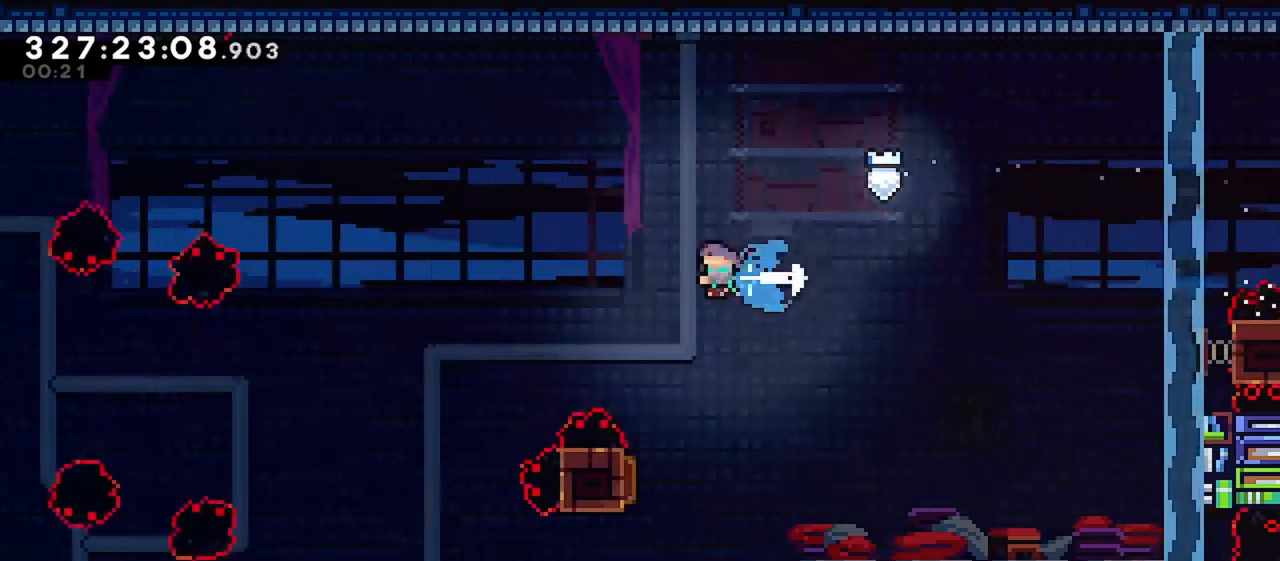
{"keys": ["left"], "events": [[83, "dash", "up"]]}
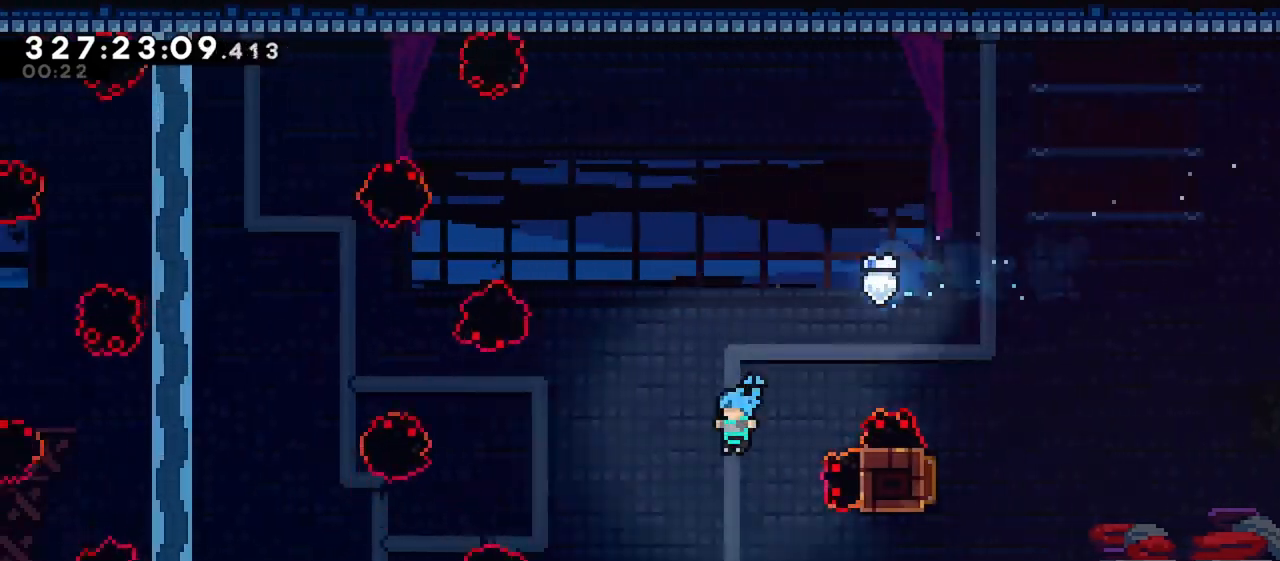
{"keys": ["left"], "events": []}
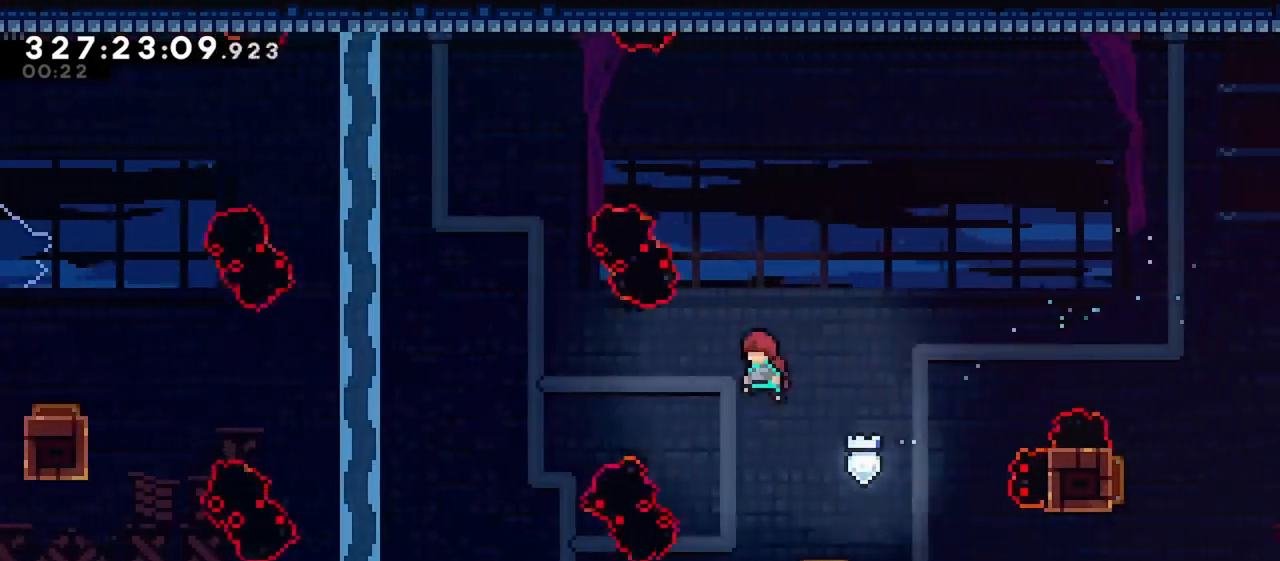
{"keys": [], "events": [[33, "demo", "down"], [167, "demo", "up"], [450, "left", "up"]]}
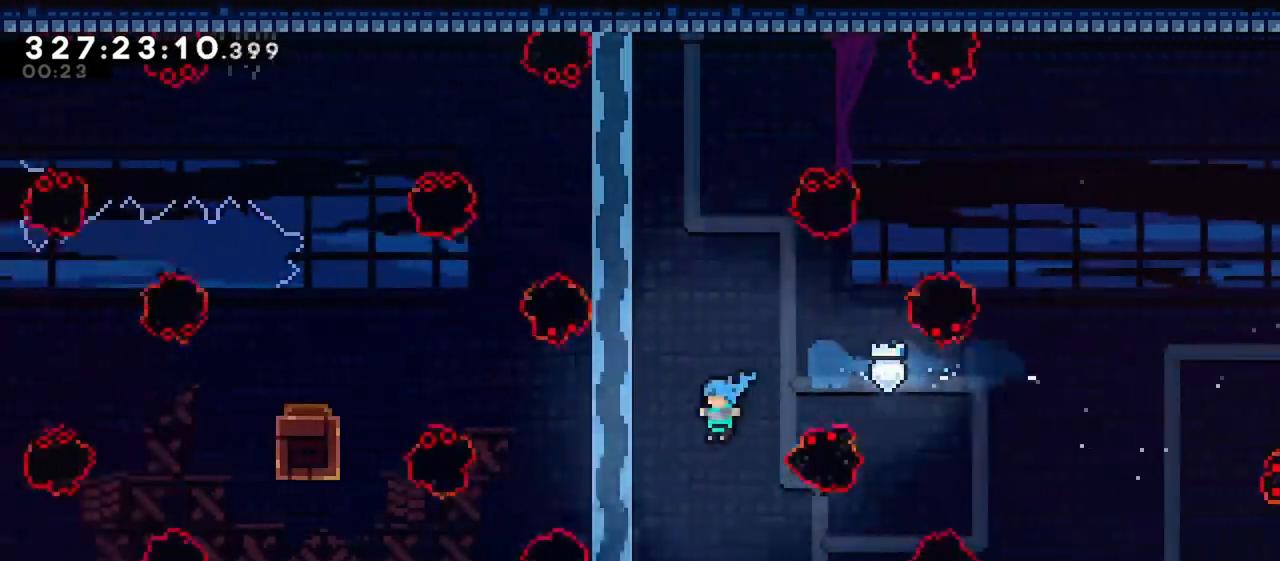
{"keys": ["left"], "events": [[267, "left", "down"]]}
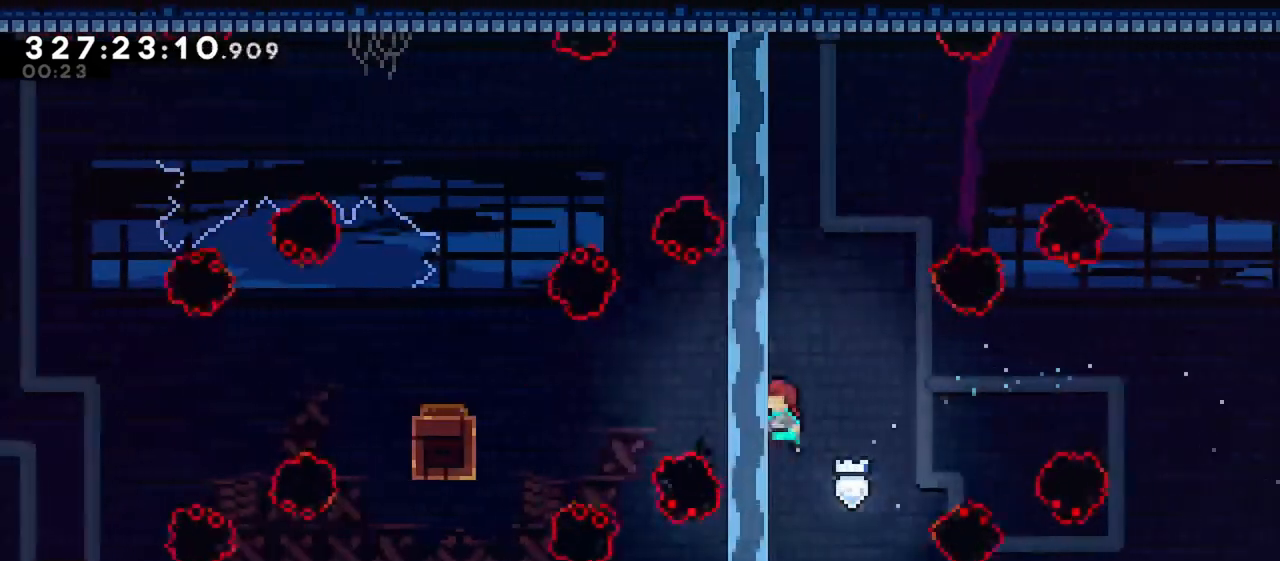
{"keys": ["demo", "left"], "events": [[200, "demo", "down"]]}
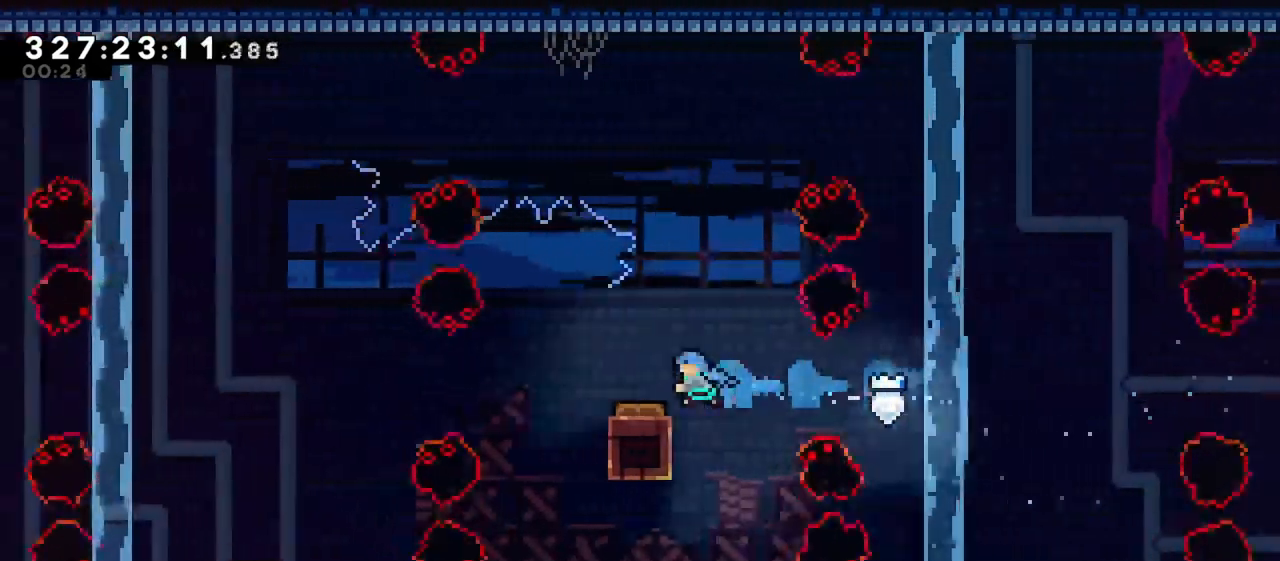
{"keys": ["demo", "left"], "events": [[67, "demo", "up"], [250, "left", "up"], [450, "left", "down"], [500, "demo", "down"]]}
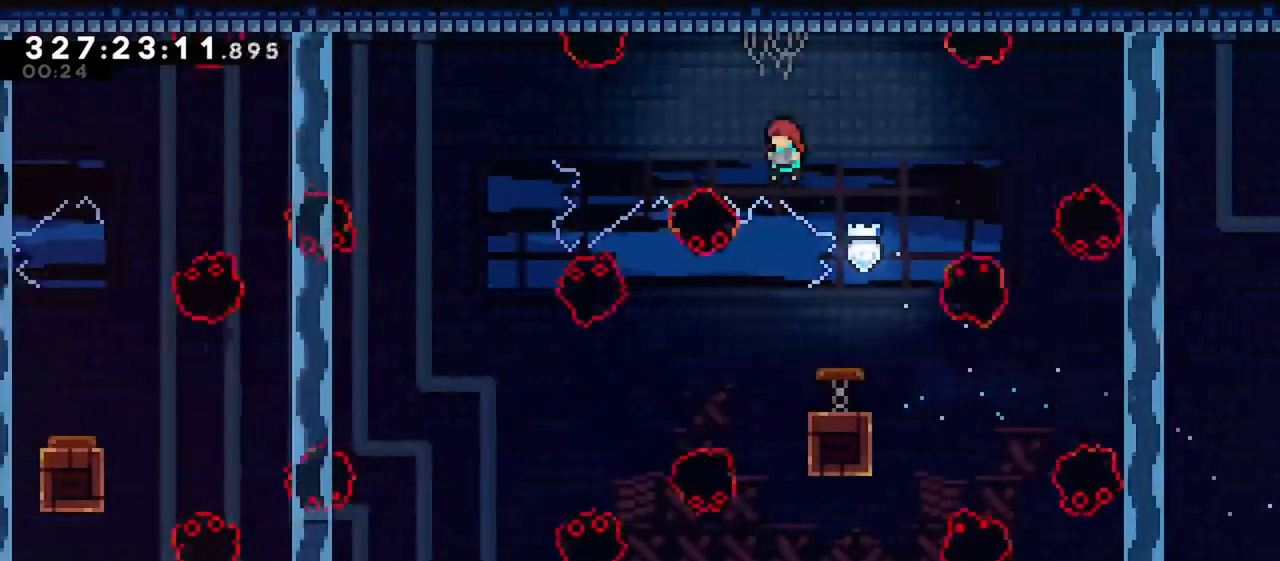
{"keys": [], "events": [[500, "demo", "up"], [500, "left", "up"]]}
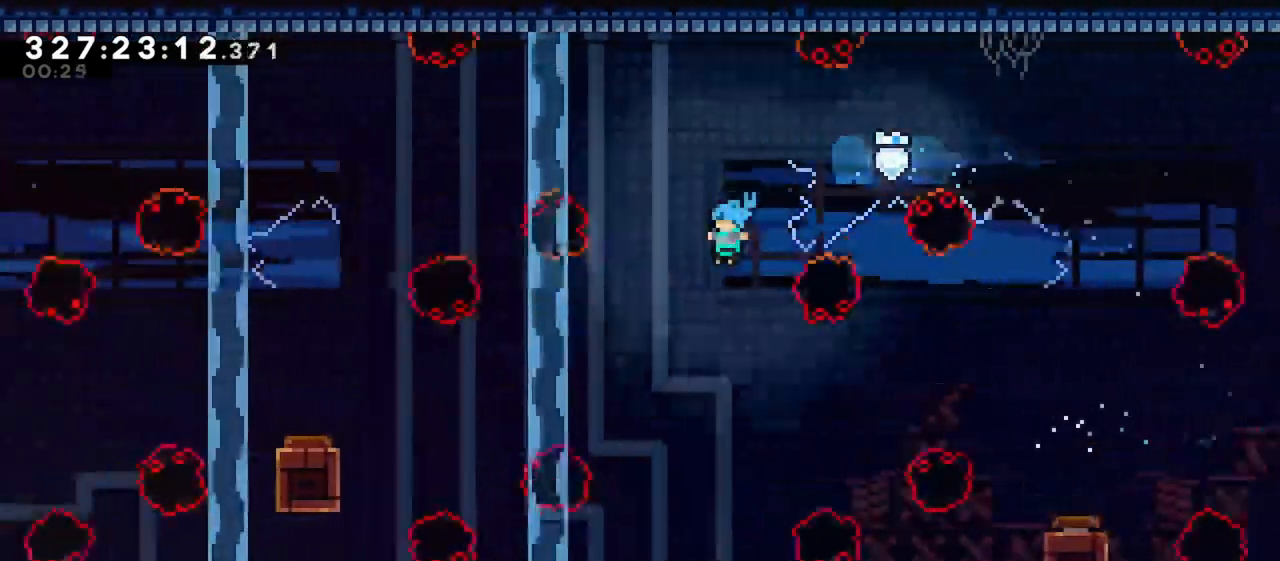
{"keys": ["left"], "events": [[250, "left", "down"], [383, "left", "up"], [483, "left", "down"]]}
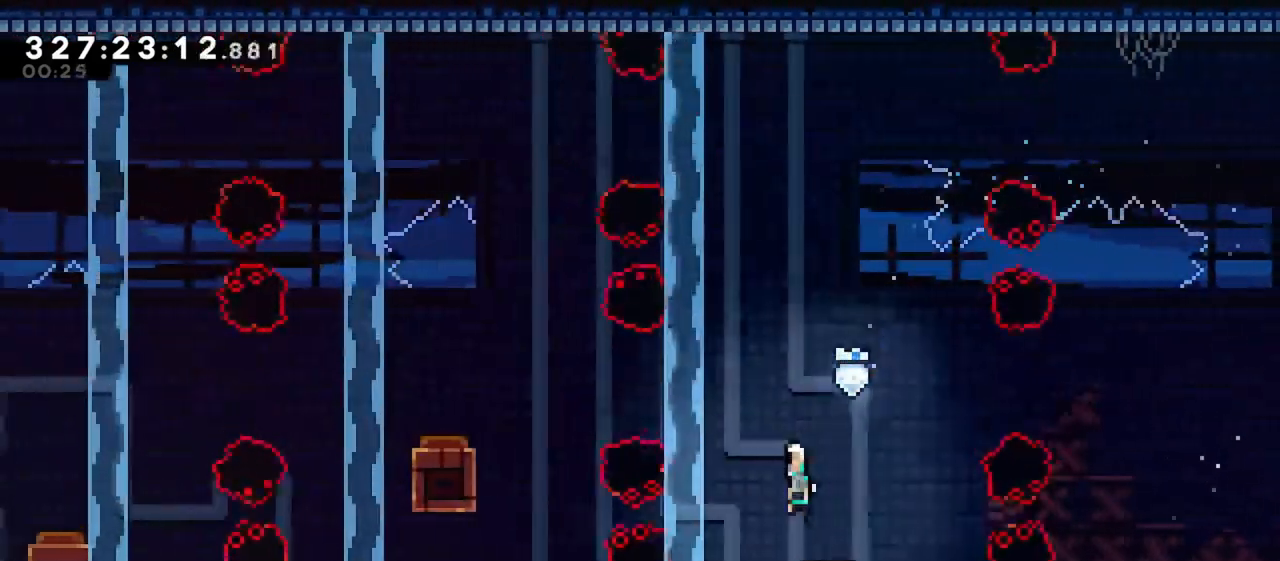
{"keys": ["demo", "left"], "events": [[250, "demo", "down"]]}
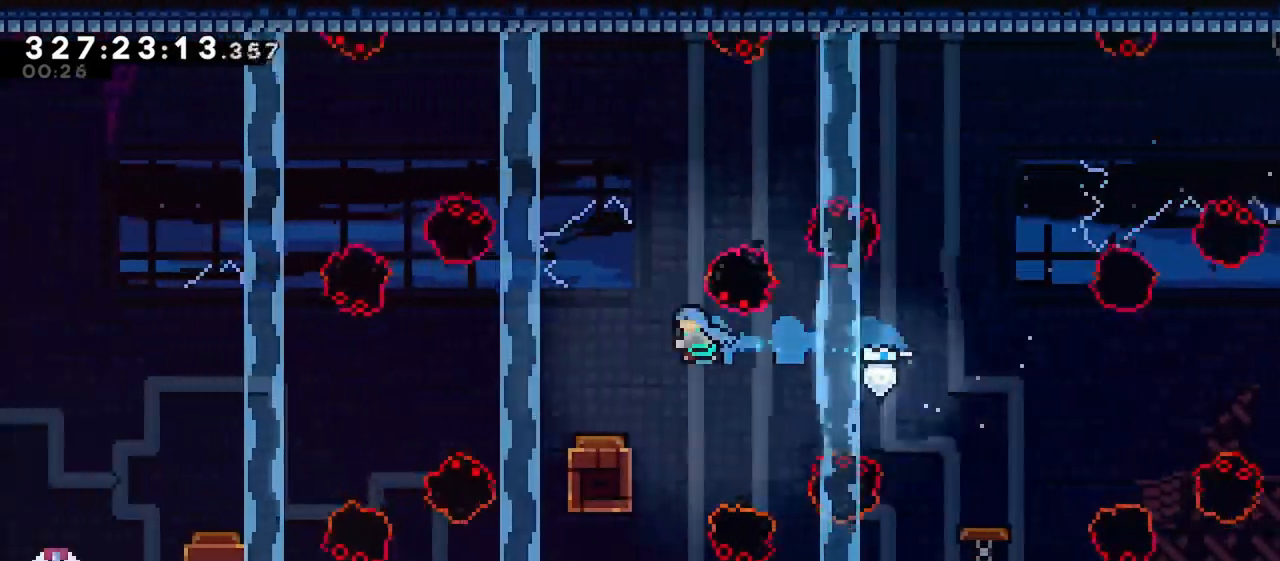
{"keys": ["left"], "events": [[133, "demo", "up"], [217, "left", "up"], [467, "left", "down"]]}
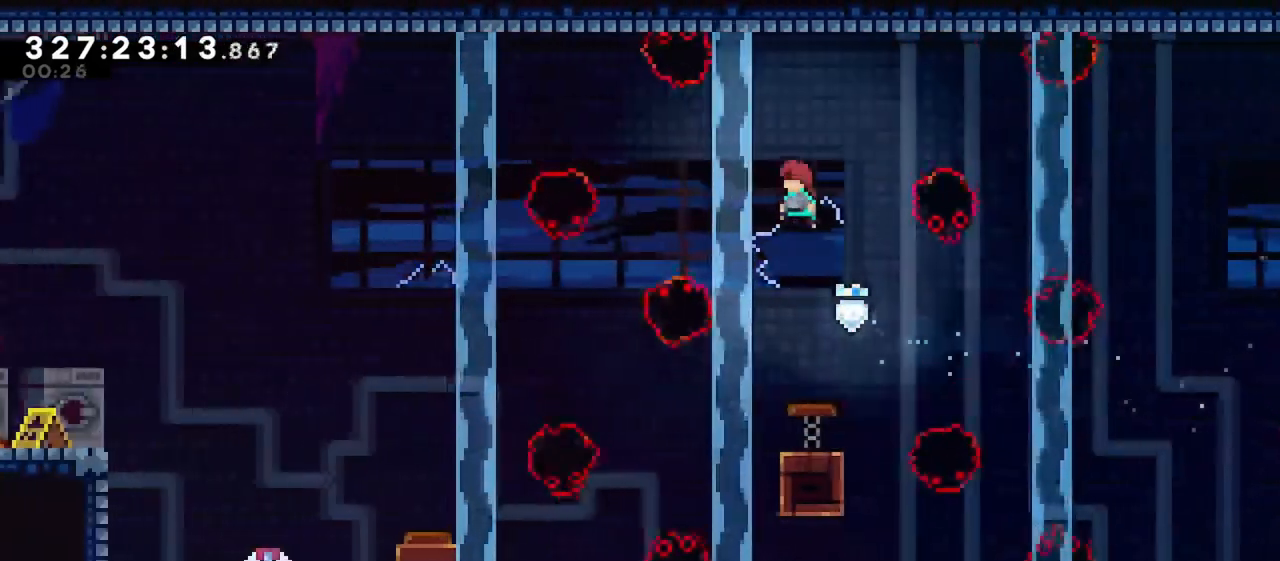
{"keys": ["down", "left"], "events": [[150, "demo", "down"], [433, "demo", "up"], [483, "down", "down"]]}
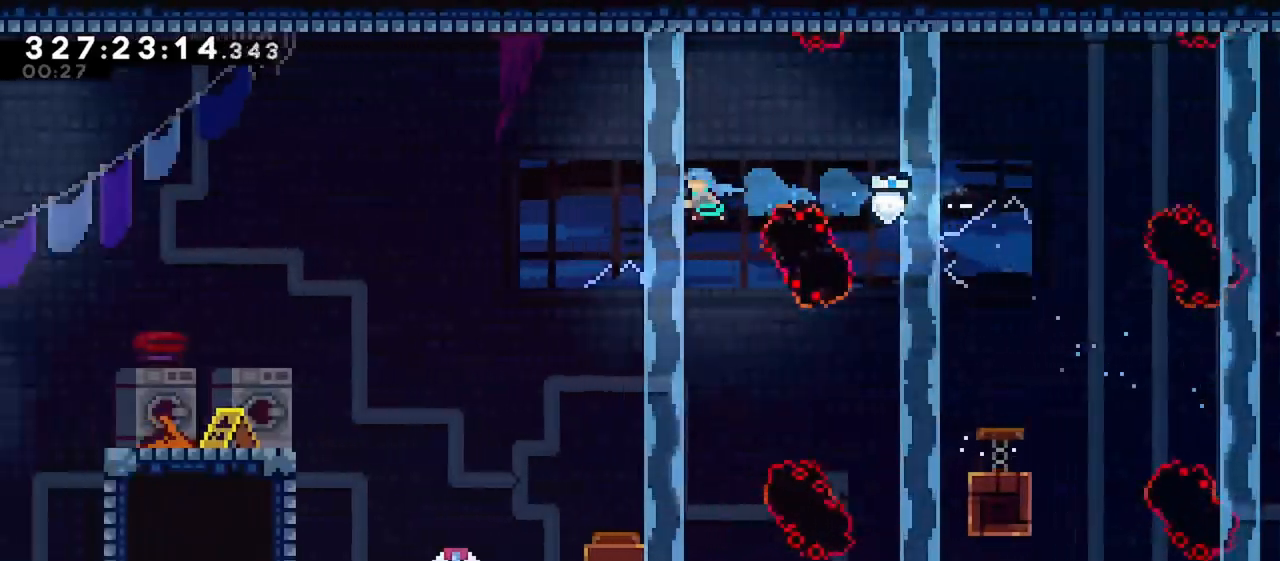
{"keys": ["left"], "events": [[117, "left", "up"], [350, "down", "up"], [350, "left", "down"]]}
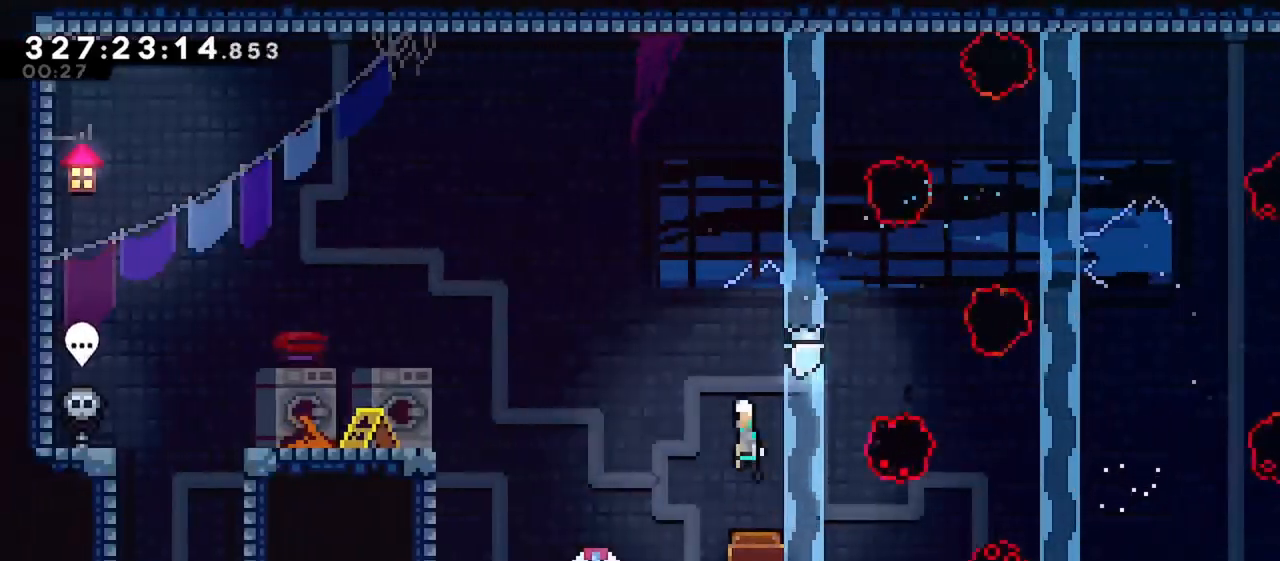
{"keys": ["left"], "events": [[233, "dash", "down"], [467, "dash", "up"]]}
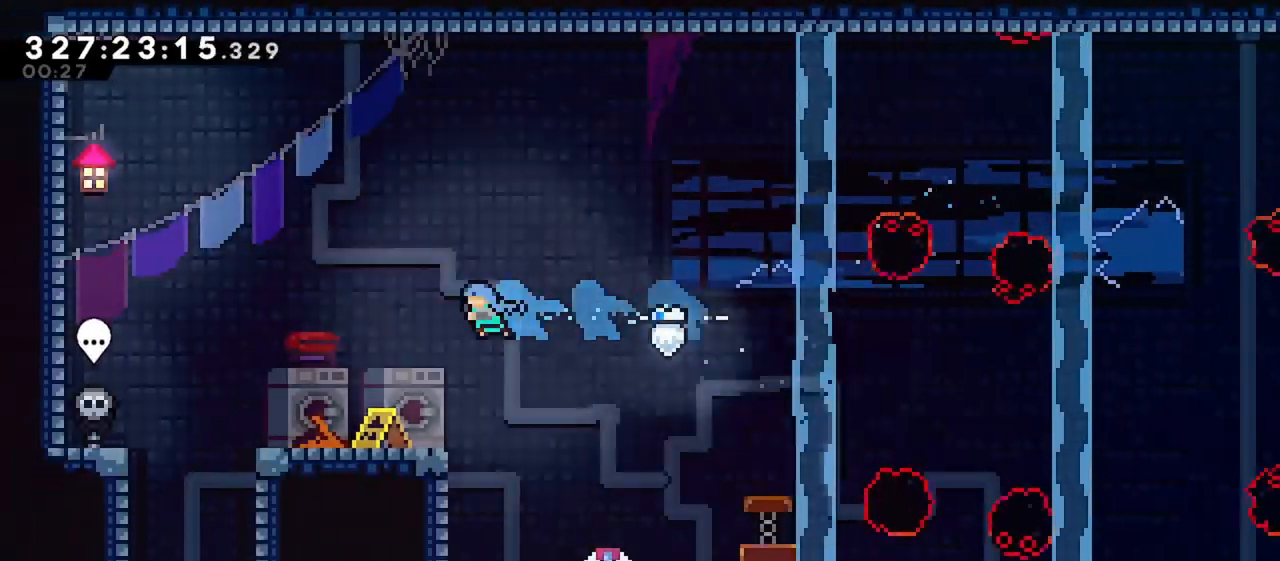
{"keys": ["left"], "events": [[50, "left", "up"], [200, "left", "down"], [233, "dash", "down"], [433, "dash", "up"]]}
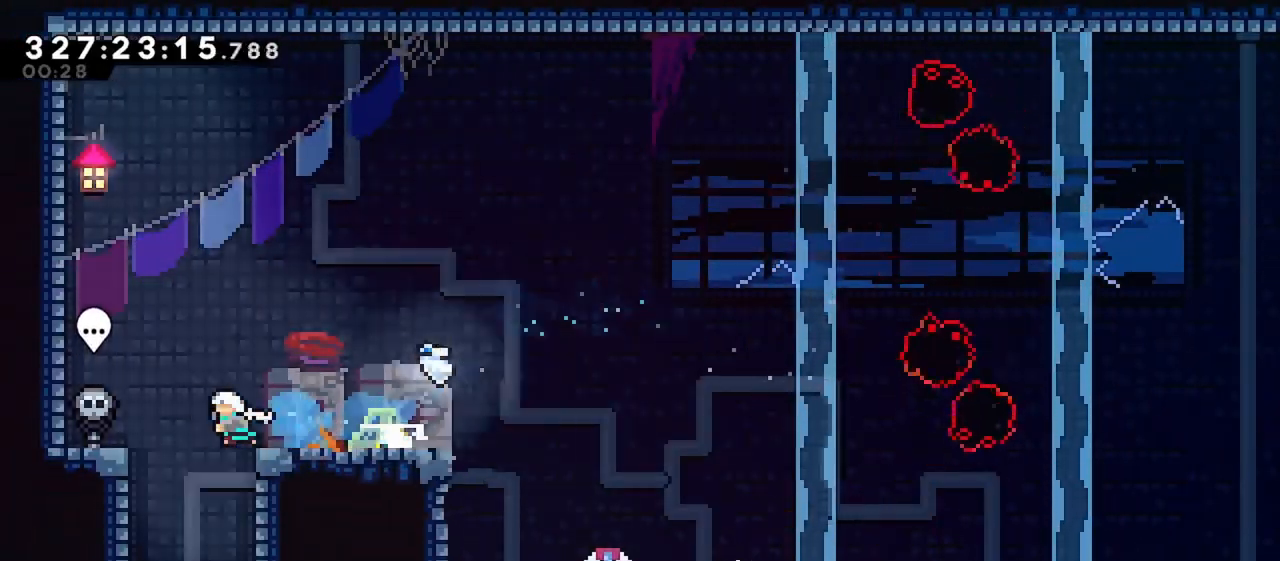
{"keys": ["down"], "events": [[117, "down", "down"], [167, "dash", "down"], [167, "left", "up"], [400, "dash", "up"]]}
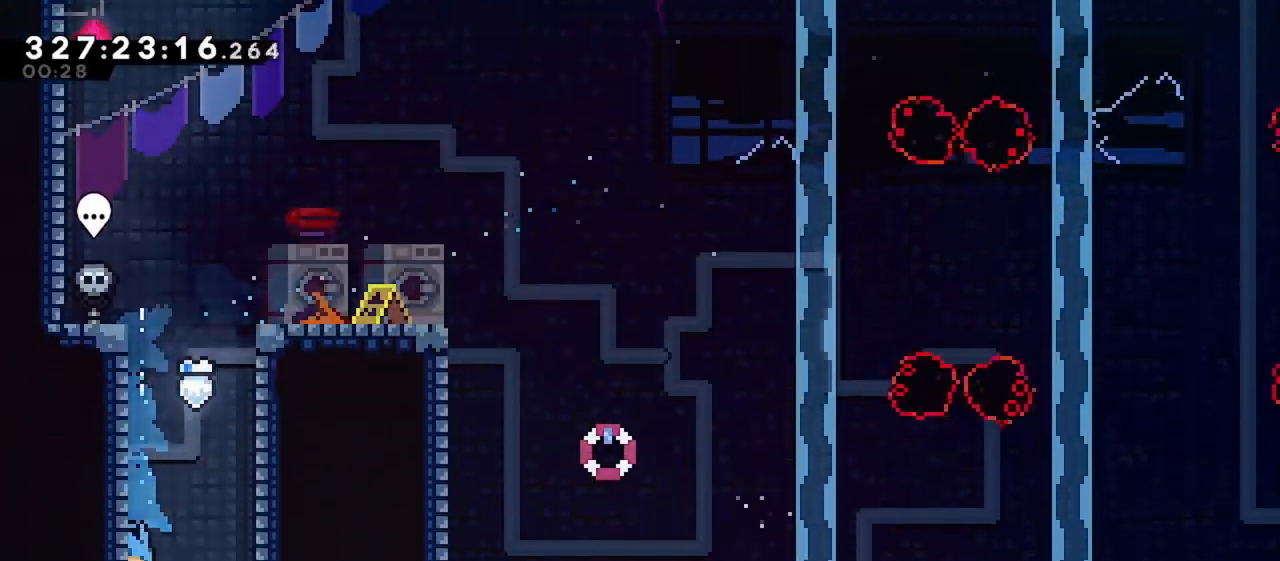
{"keys": [], "events": [[467, "down", "up"]]}
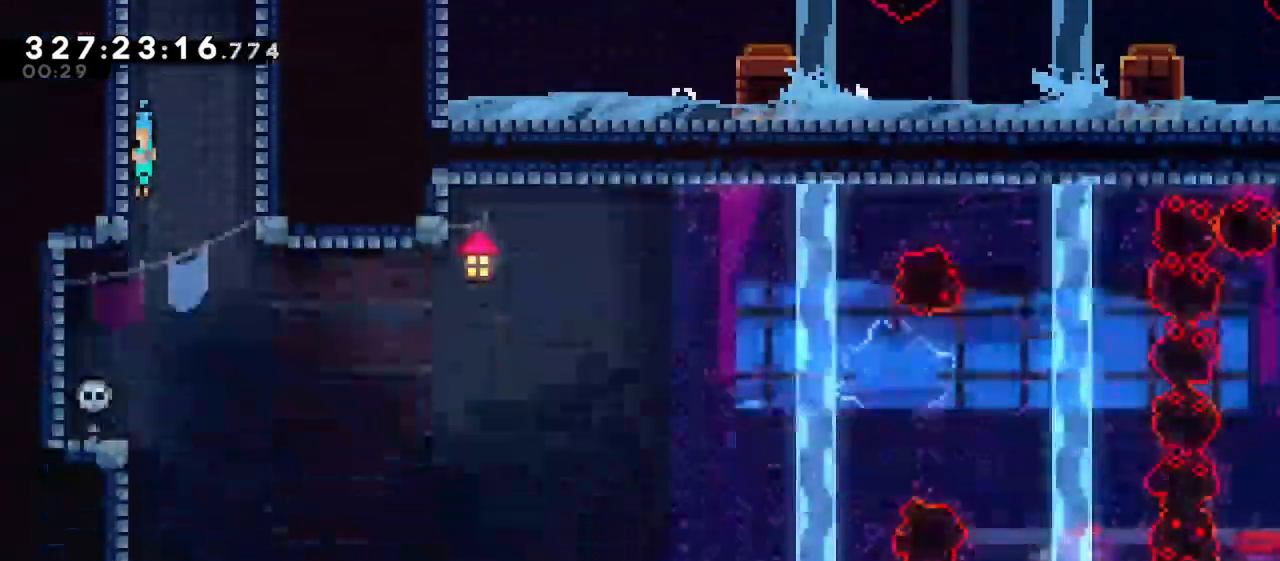
{"keys": ["dash", "down", "right"], "events": [[433, "dash", "down"], [433, "down", "down"], [433, "right", "down"]]}
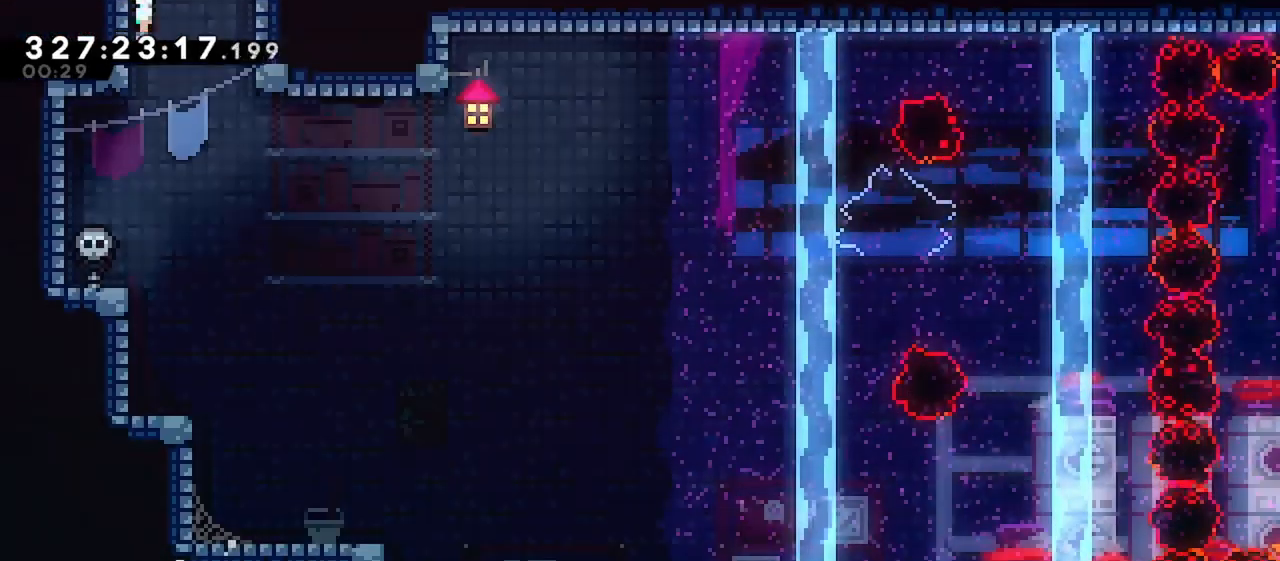
{"keys": ["down"], "events": [[67, "right", "up"], [117, "dash", "up"]]}
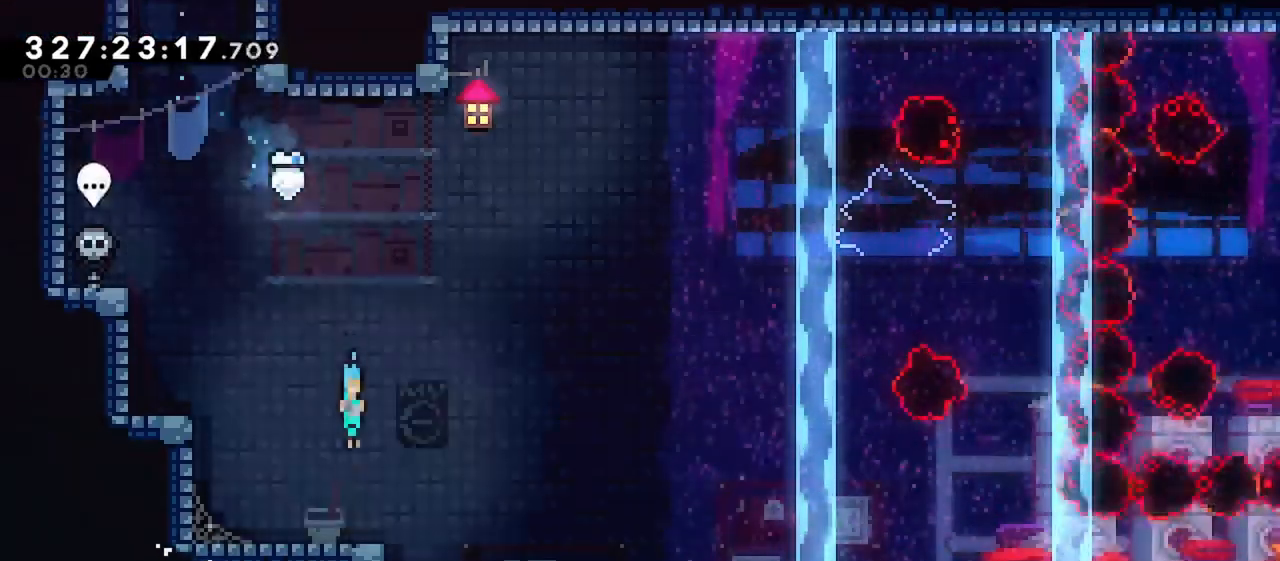
{"keys": ["demo", "right"], "events": [[83, "demo", "down"], [133, "down", "up"], [133, "jump", "down"], [133, "right", "down"], [367, "demo", "up"], [417, "jump", "up"], [467, "demo", "down"]]}
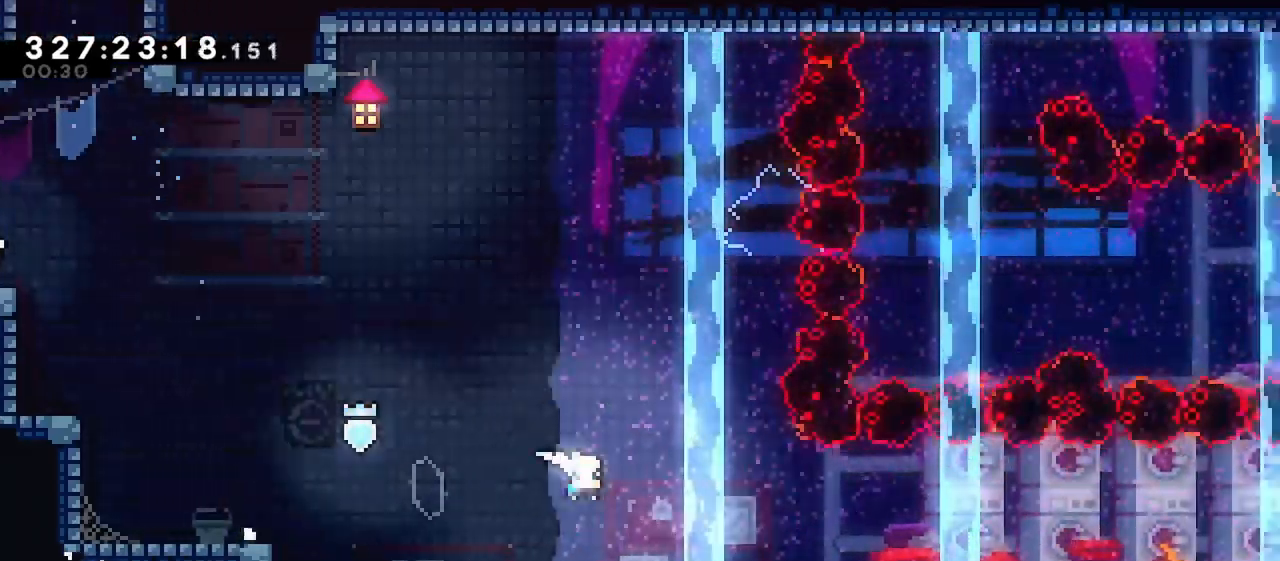
{"keys": ["right"], "events": [[200, "demo", "up"], [250, "demo", "down"], [467, "demo", "up"]]}
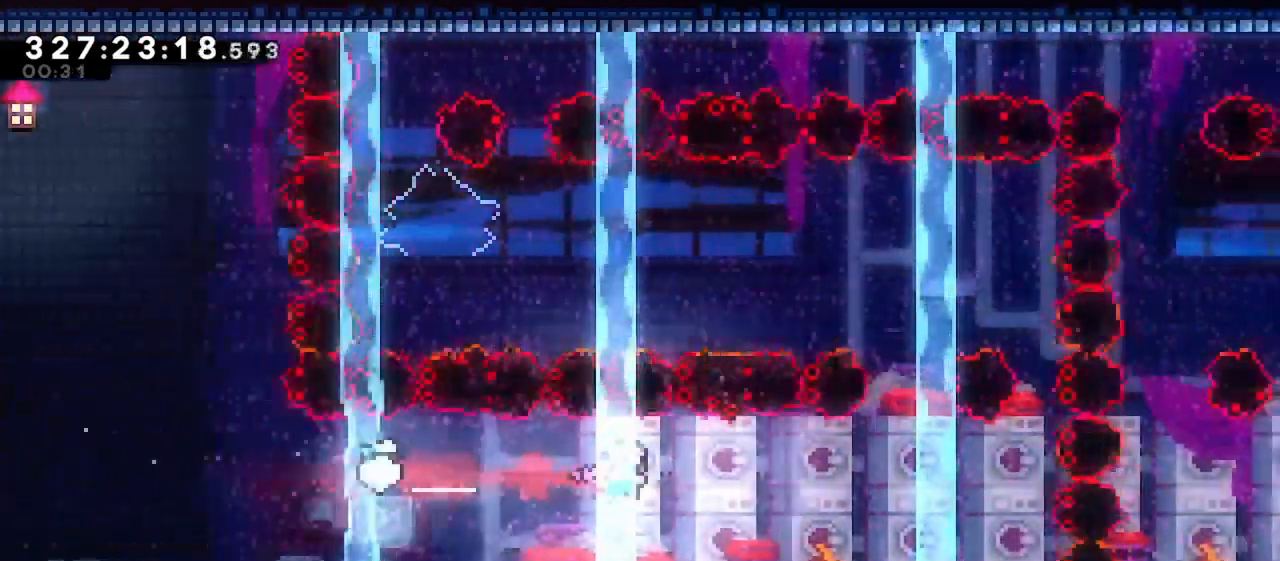
{"keys": [], "events": [[17, "demo", "down"], [217, "demo", "up"], [267, "right", "up"], [283, "up", "down"], [300, "demo", "down"], [483, "demo", "up"], [483, "up", "up"]]}
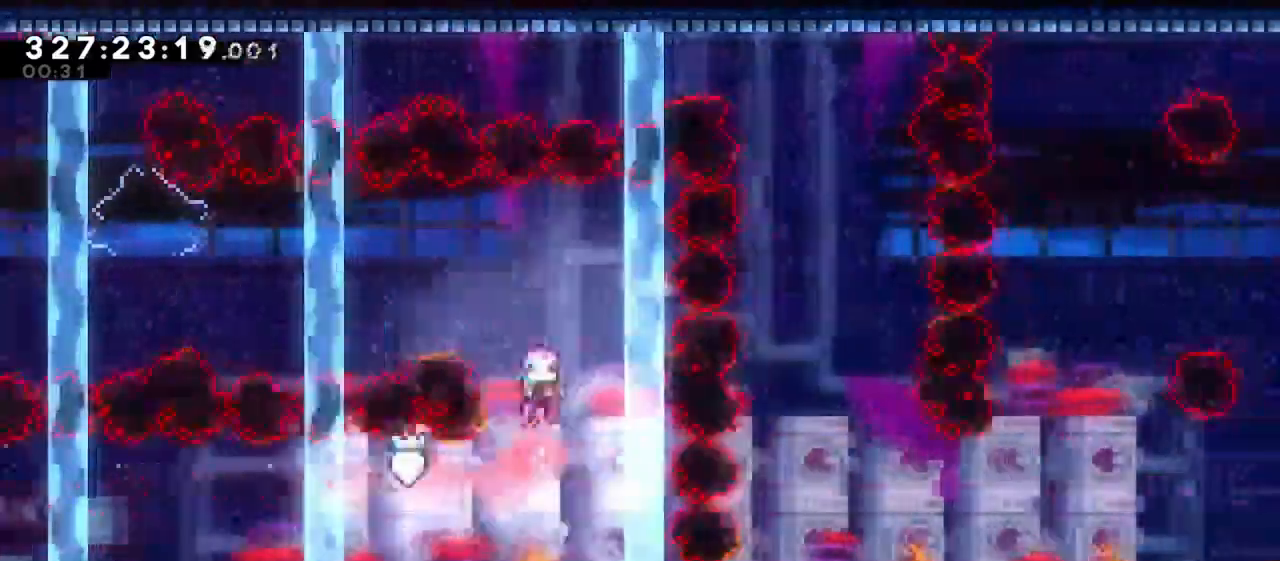
{"keys": ["demo", "left"], "events": [[83, "demo", "down"], [83, "left", "down"], [267, "demo", "up"], [367, "demo", "down"]]}
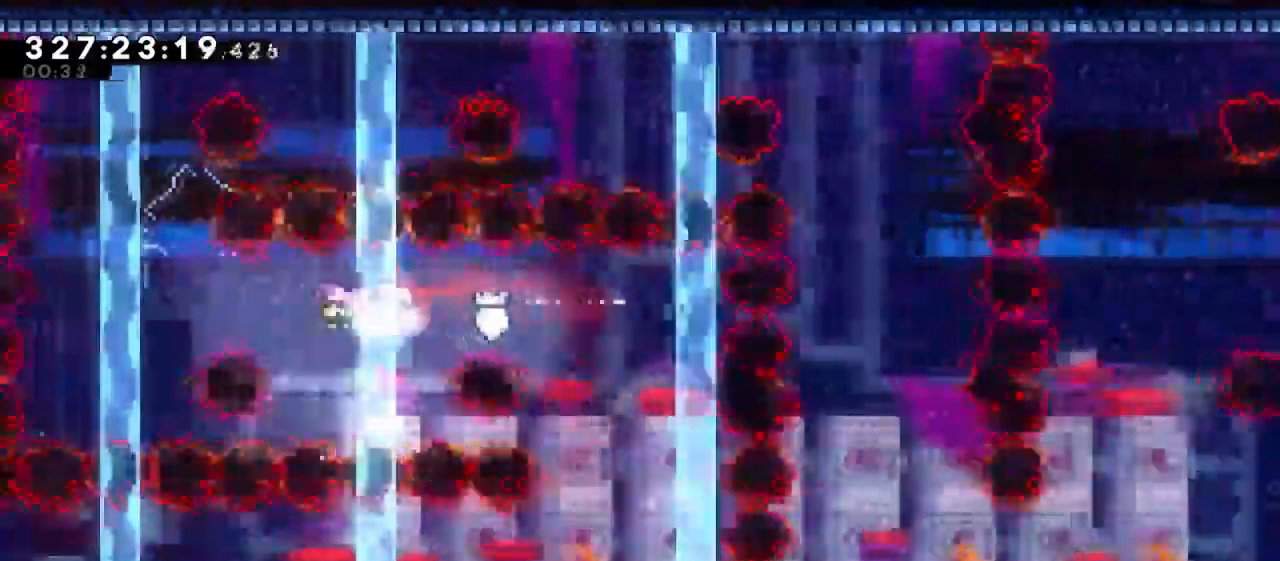
{"keys": ["demo", "right"], "events": [[100, "demo", "up"], [150, "left", "up"], [200, "demo", "down"], [200, "right", "down"], [200, "up", "down"], [383, "demo", "up"], [383, "up", "up"], [483, "demo", "down"]]}